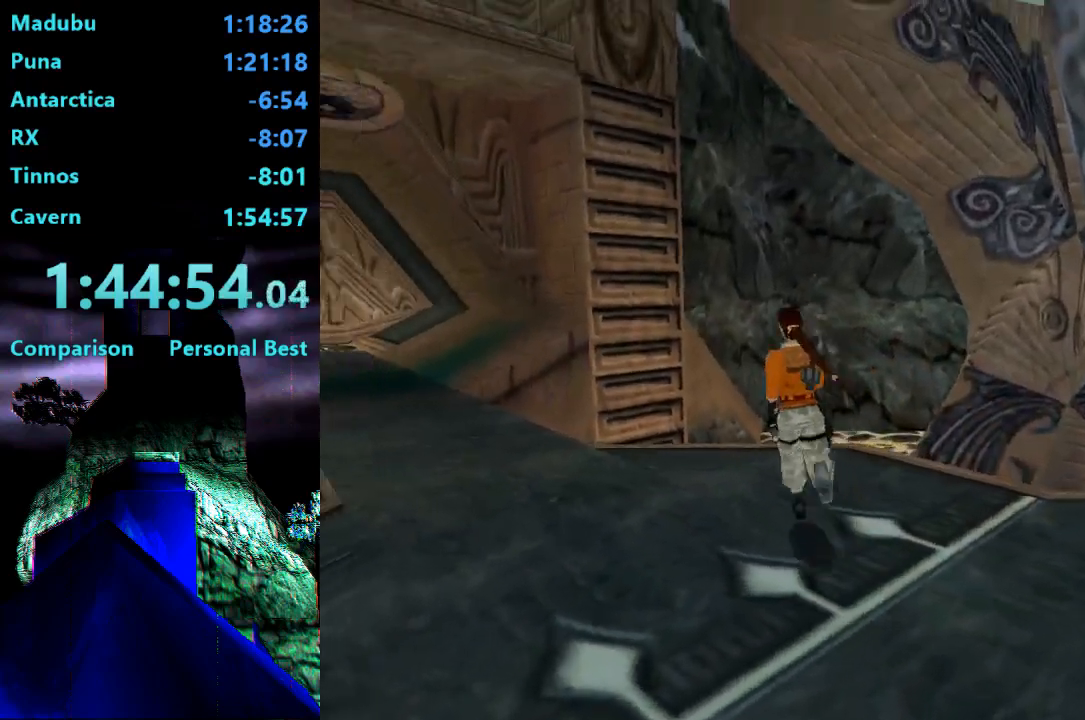
Gameplay with a controller (PlayStation layout); each line is a JSON object with the inputs held at the frame after it. "events" lists button and stick changes between this image and that frame as [ms after this image, input, new state], when the widget could be followed in between. Not read: L3 R3 left_stick.
{"buttons": ["DPAD_UP"], "right_stick": "center", "events": [[150, "DPAD_LEFT", "up"]]}
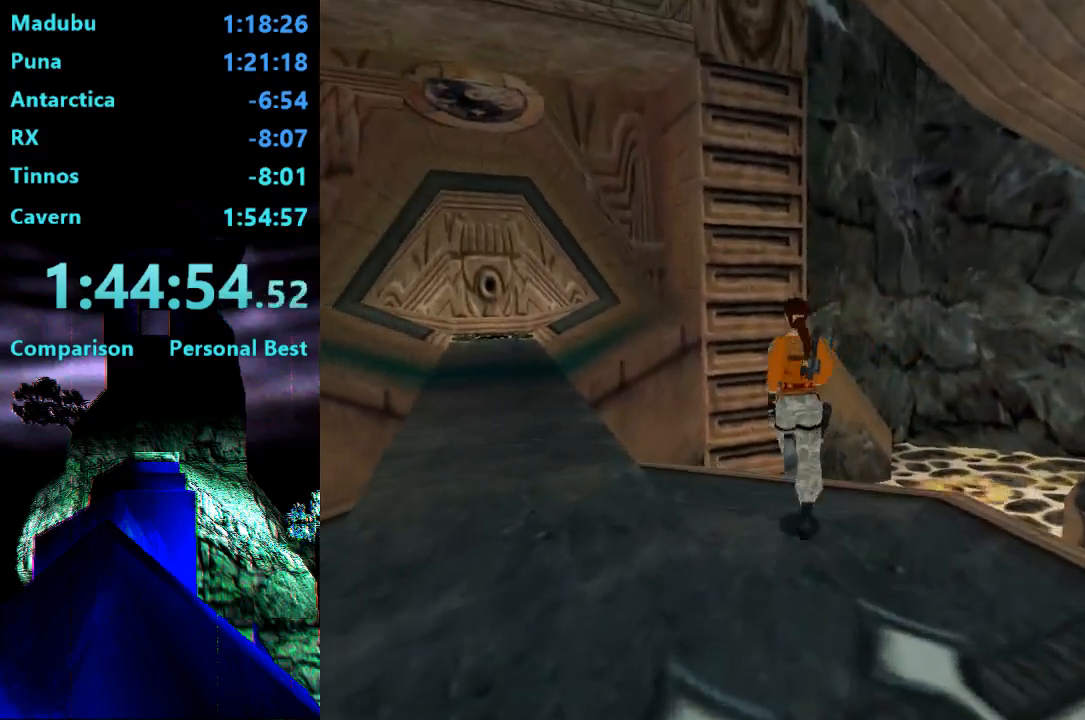
{"buttons": ["SQUARE", "DPAD_UP"], "right_stick": "center", "events": [[50, "DPAD_LEFT", "down"], [183, "DPAD_LEFT", "up"], [250, "SQUARE", "down"], [417, "DPAD_LEFT", "down"], [483, "DPAD_LEFT", "up"]]}
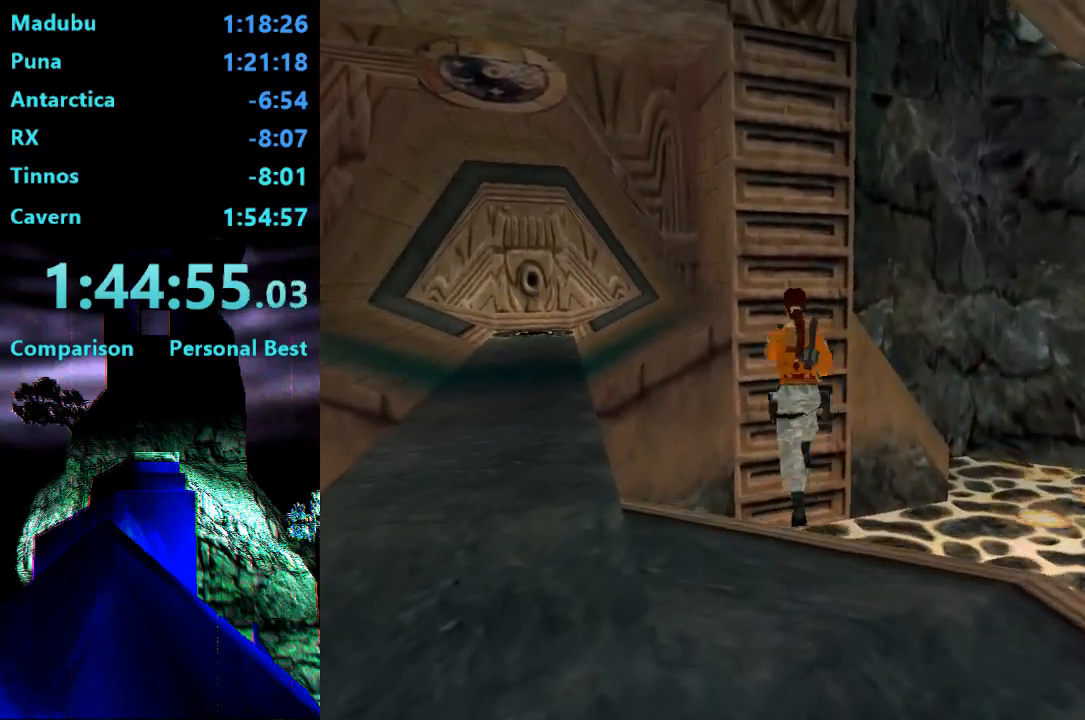
{"buttons": ["DPAD_UP"], "right_stick": "center", "events": [[150, "DPAD_LEFT", "down"], [217, "SQUARE", "up"], [283, "DPAD_LEFT", "up"]]}
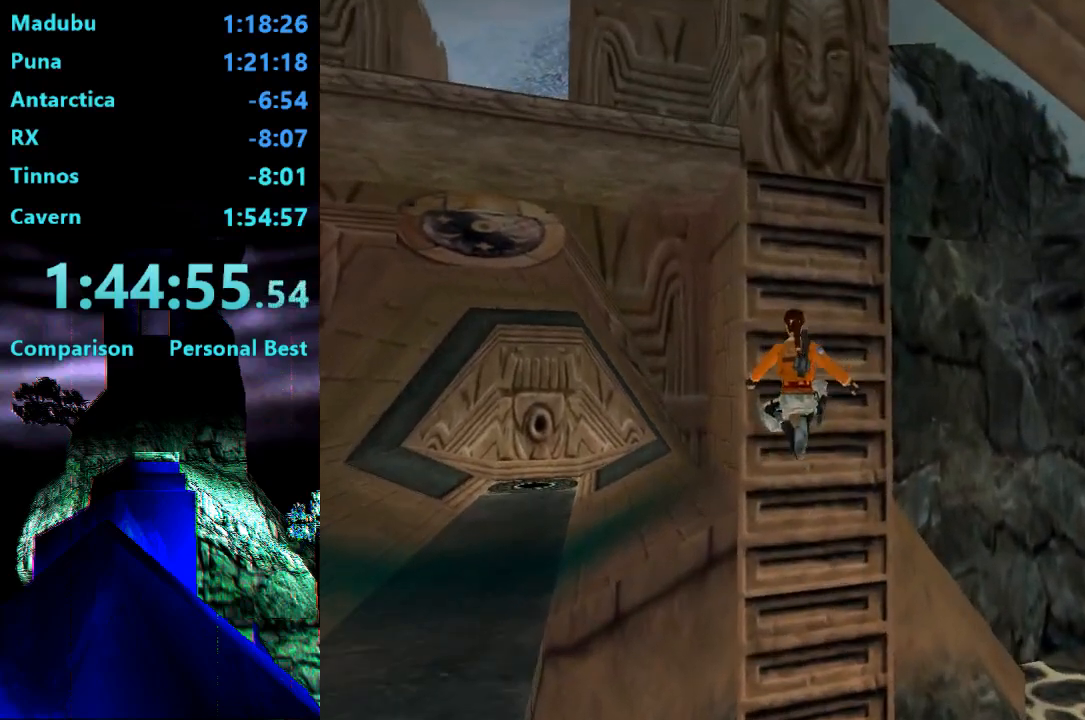
{"buttons": ["CROSS", "DPAD_UP"], "right_stick": "center", "events": [[150, "DPAD_LEFT", "down"], [283, "CROSS", "down"], [350, "DPAD_LEFT", "up"]]}
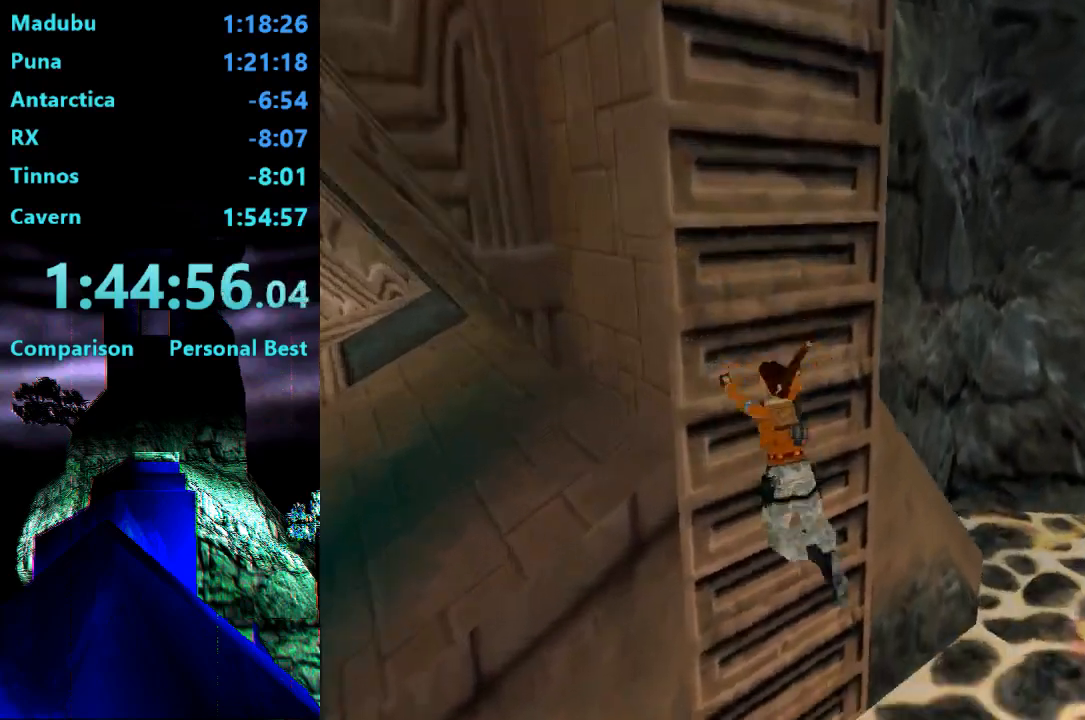
{"buttons": ["CROSS", "DPAD_UP"], "right_stick": "center", "events": []}
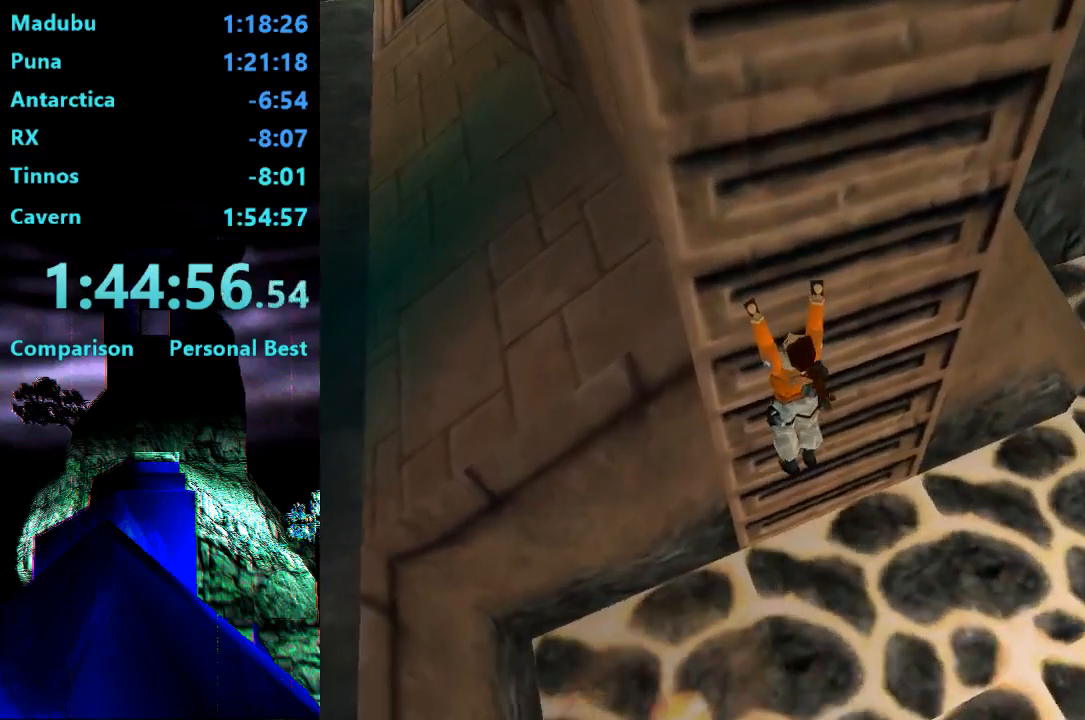
{"buttons": ["CROSS", "DPAD_UP"], "right_stick": "center", "events": []}
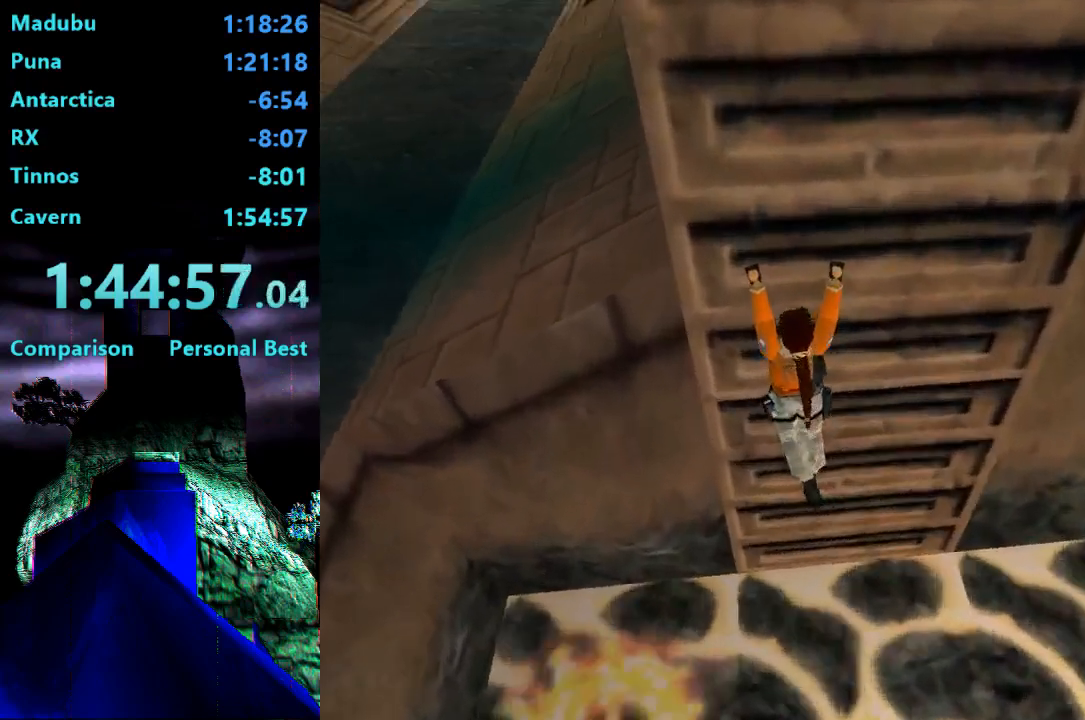
{"buttons": ["CROSS", "DPAD_UP"], "right_stick": "center", "events": [[117, "SQUARE", "down"], [117, "TRIANGLE", "down"], [250, "SQUARE", "up"], [250, "TRIANGLE", "up"]]}
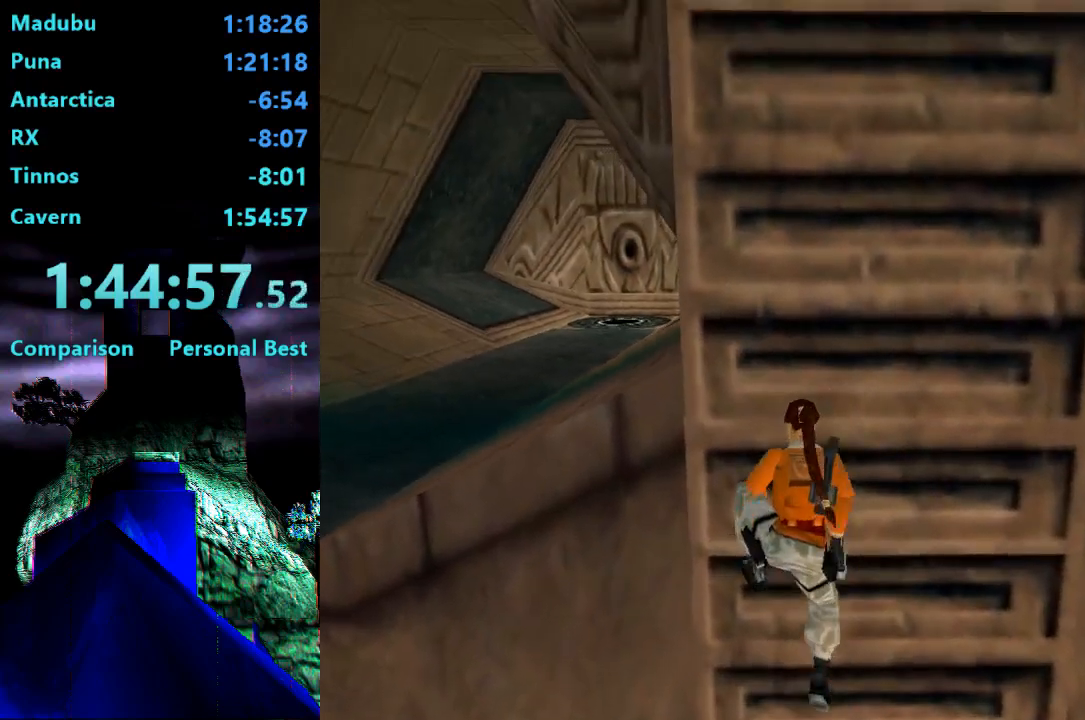
{"buttons": ["CROSS", "TRIANGLE", "DPAD_UP"], "right_stick": "center", "events": [[400, "TRIANGLE", "down"]]}
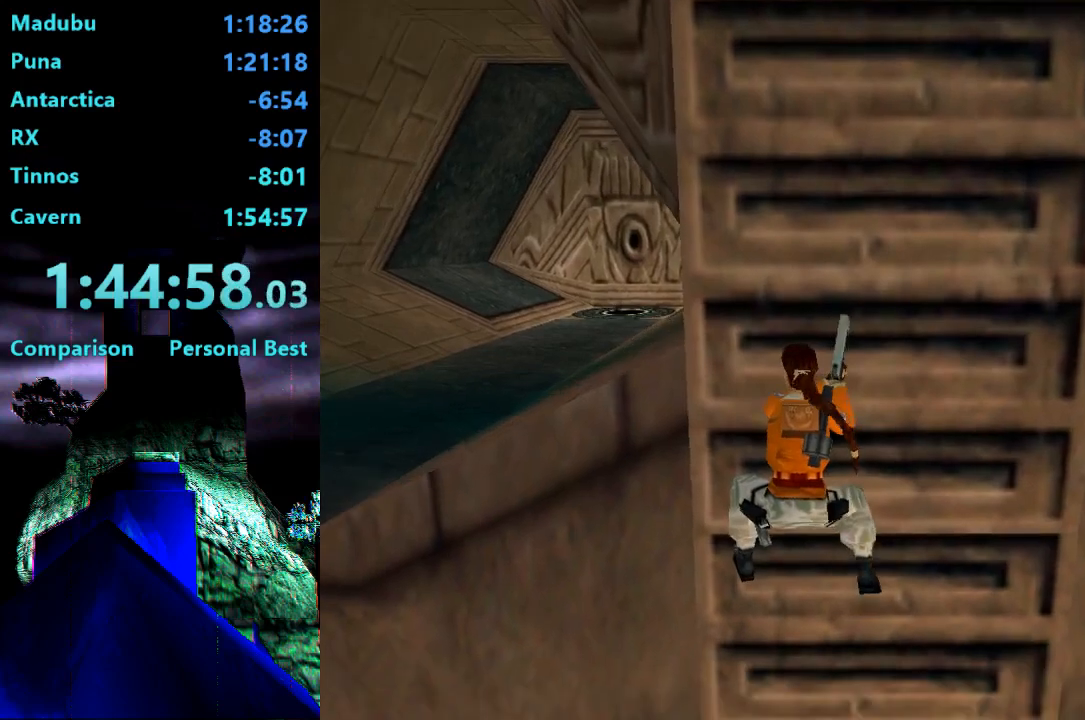
{"buttons": ["CROSS", "DPAD_UP"], "right_stick": "center", "events": [[117, "TRIANGLE", "up"]]}
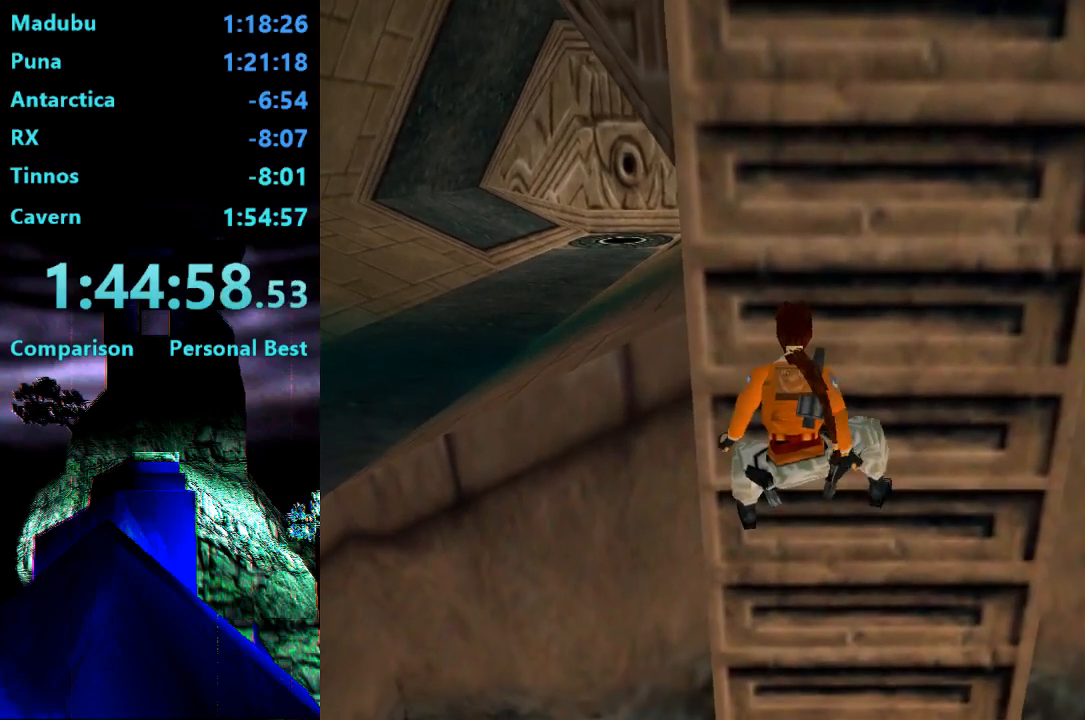
{"buttons": ["CROSS", "DPAD_UP"], "right_stick": "center", "events": []}
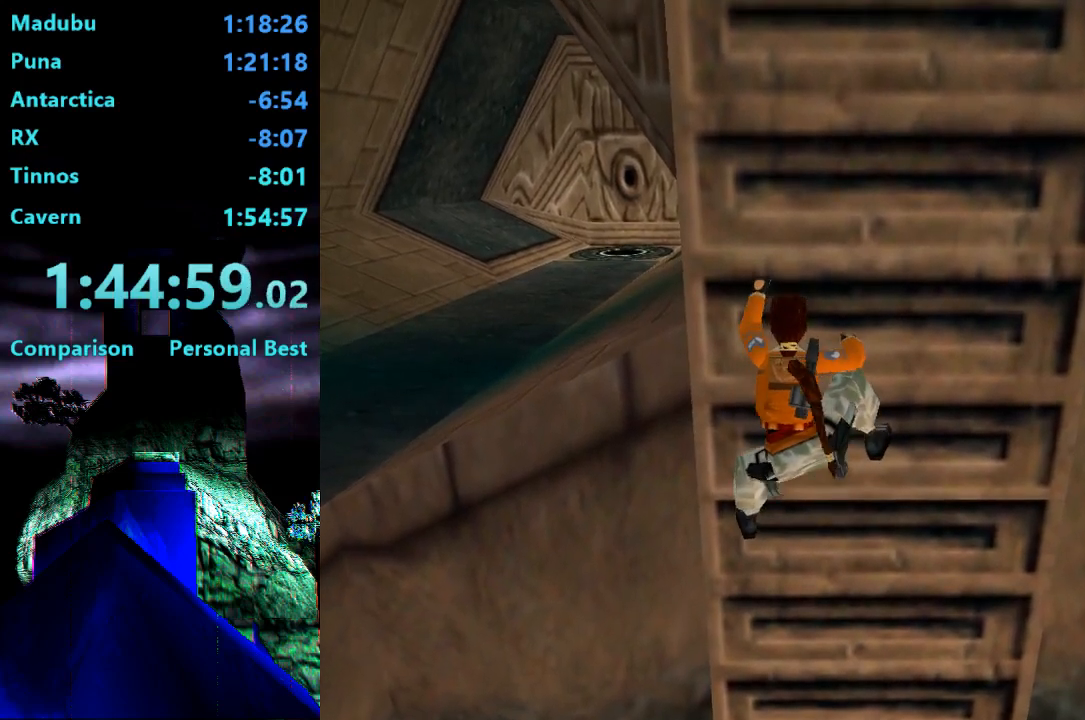
{"buttons": ["CROSS", "DPAD_UP"], "right_stick": "center", "events": []}
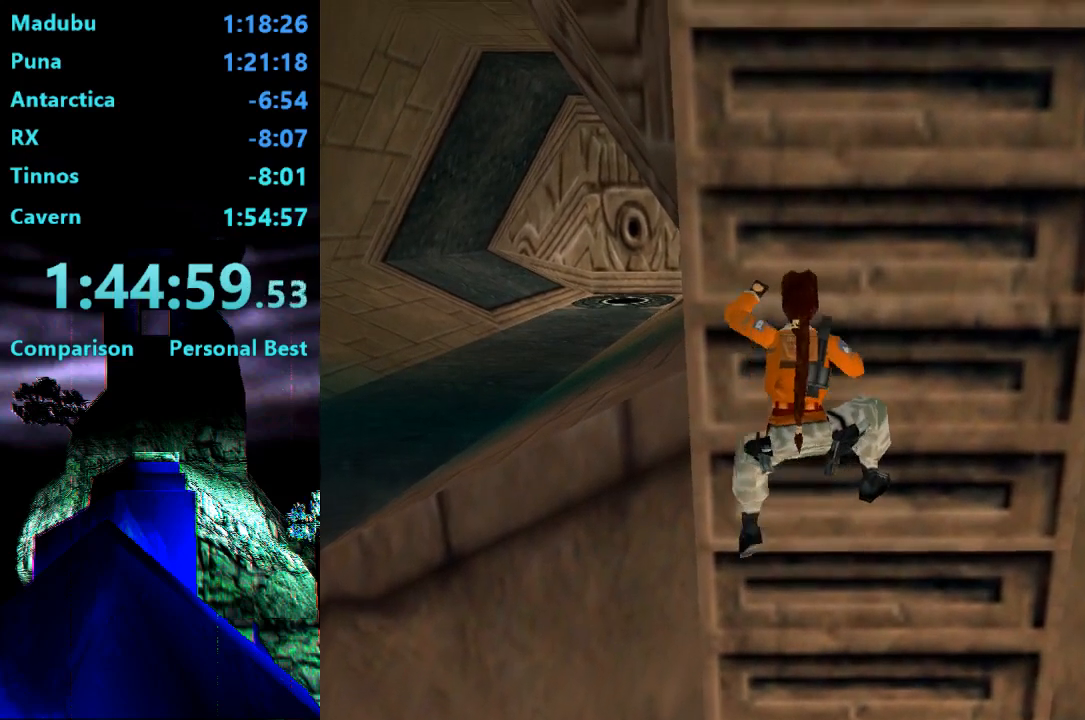
{"buttons": ["CROSS", "DPAD_UP"], "right_stick": "center", "events": []}
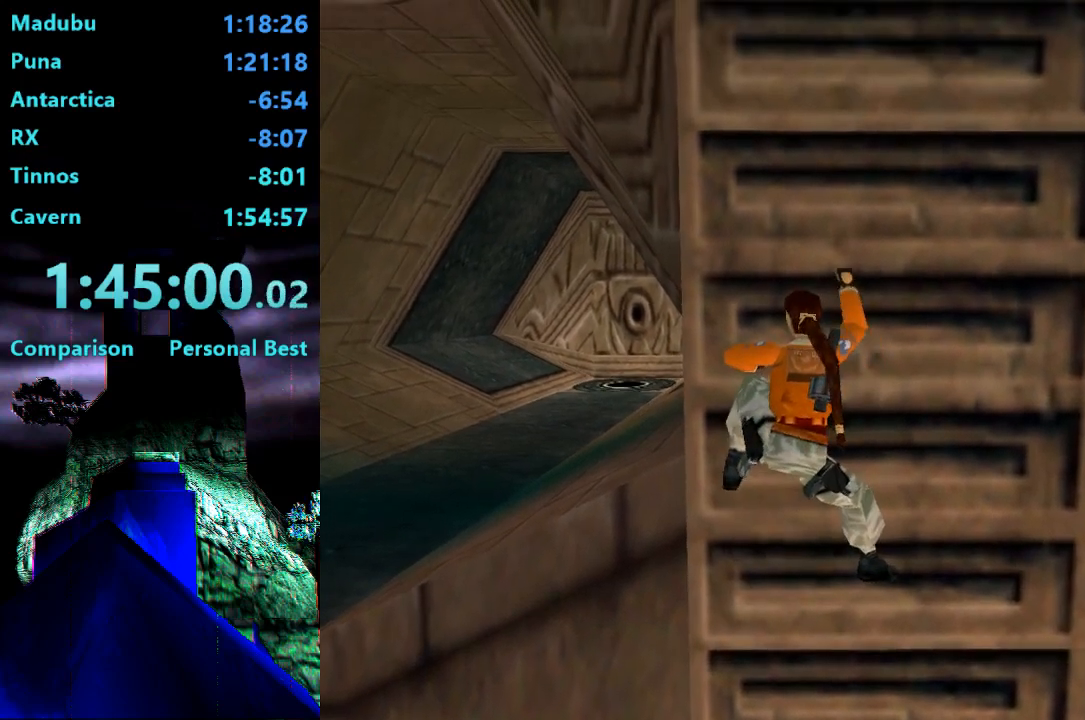
{"buttons": ["CROSS", "DPAD_UP"], "right_stick": "center", "events": []}
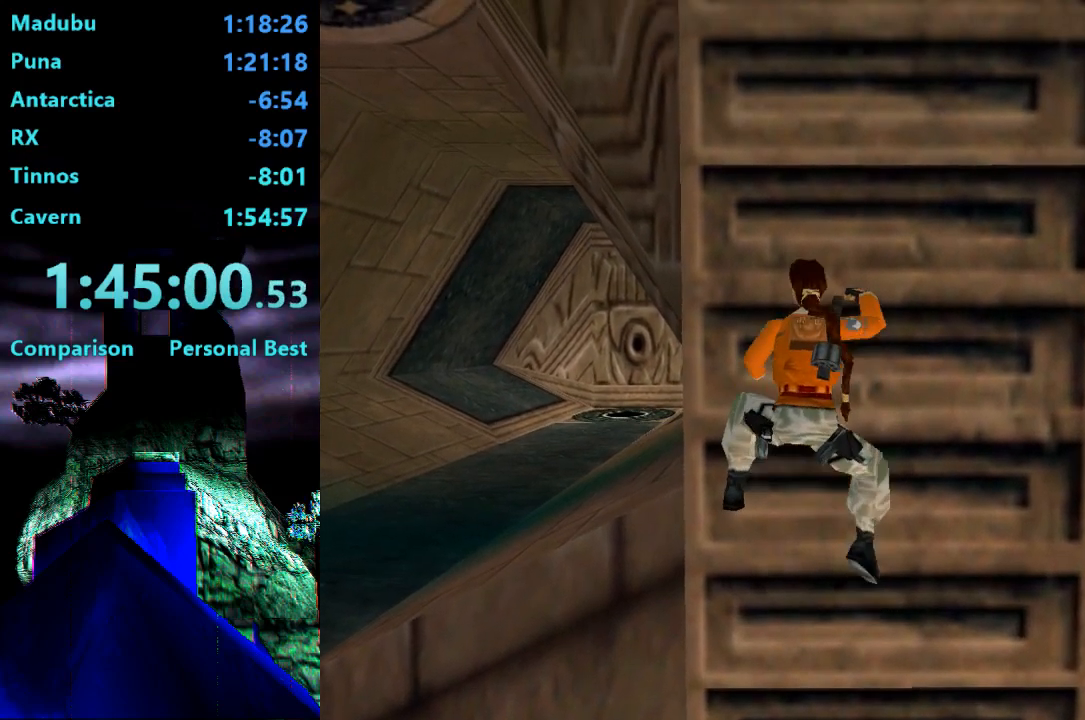
{"buttons": ["CROSS", "DPAD_UP"], "right_stick": "center", "events": []}
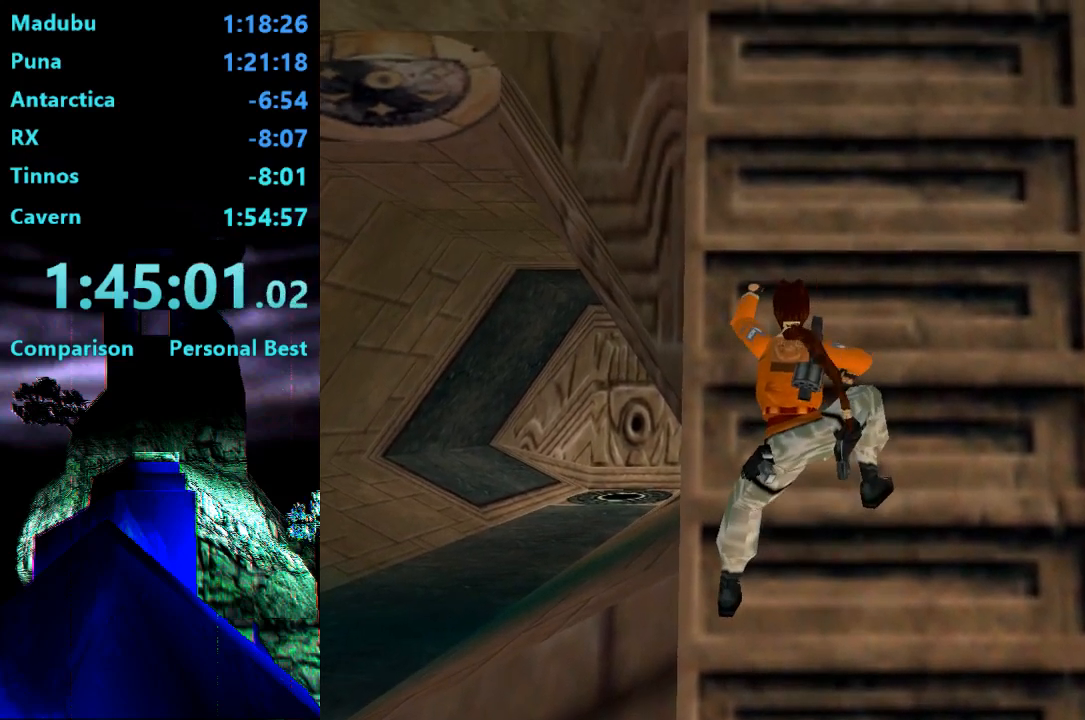
{"buttons": ["CROSS", "DPAD_UP"], "right_stick": "center", "events": []}
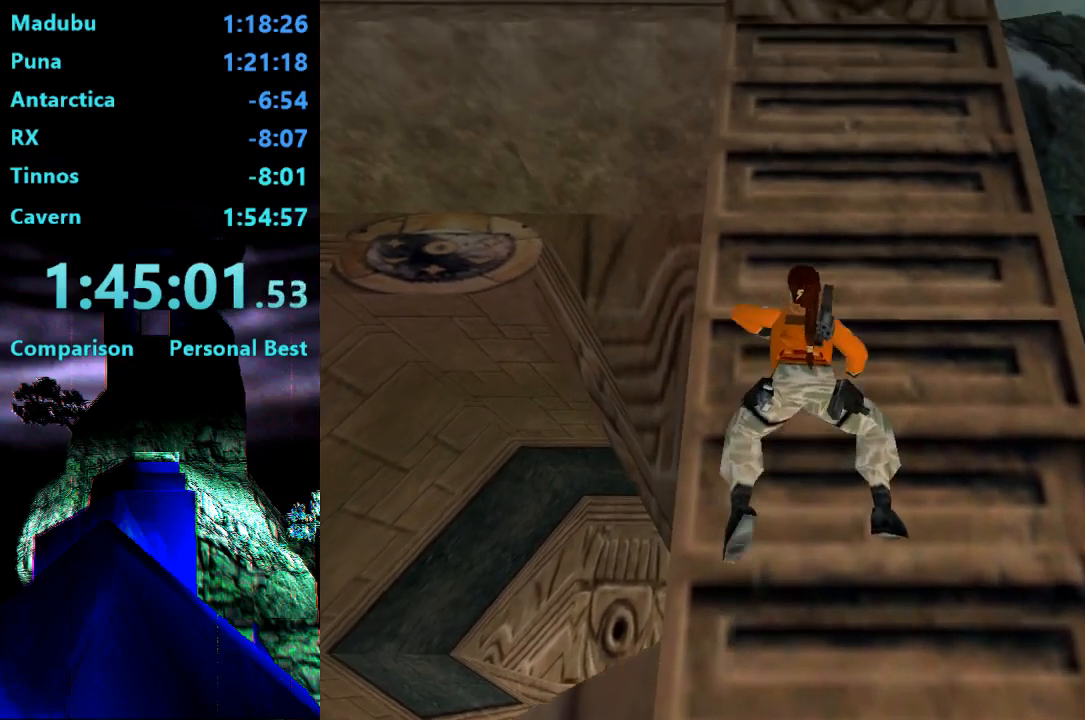
{"buttons": ["CROSS", "DPAD_UP"], "right_stick": "center", "events": []}
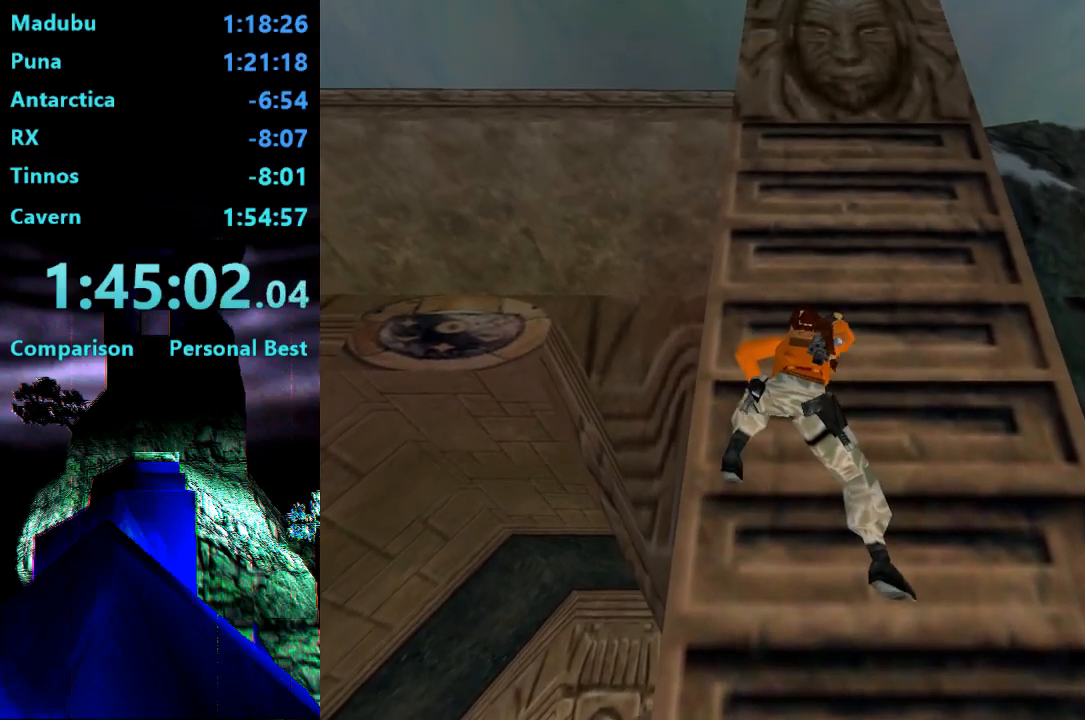
{"buttons": ["CROSS", "DPAD_UP"], "right_stick": "center", "events": []}
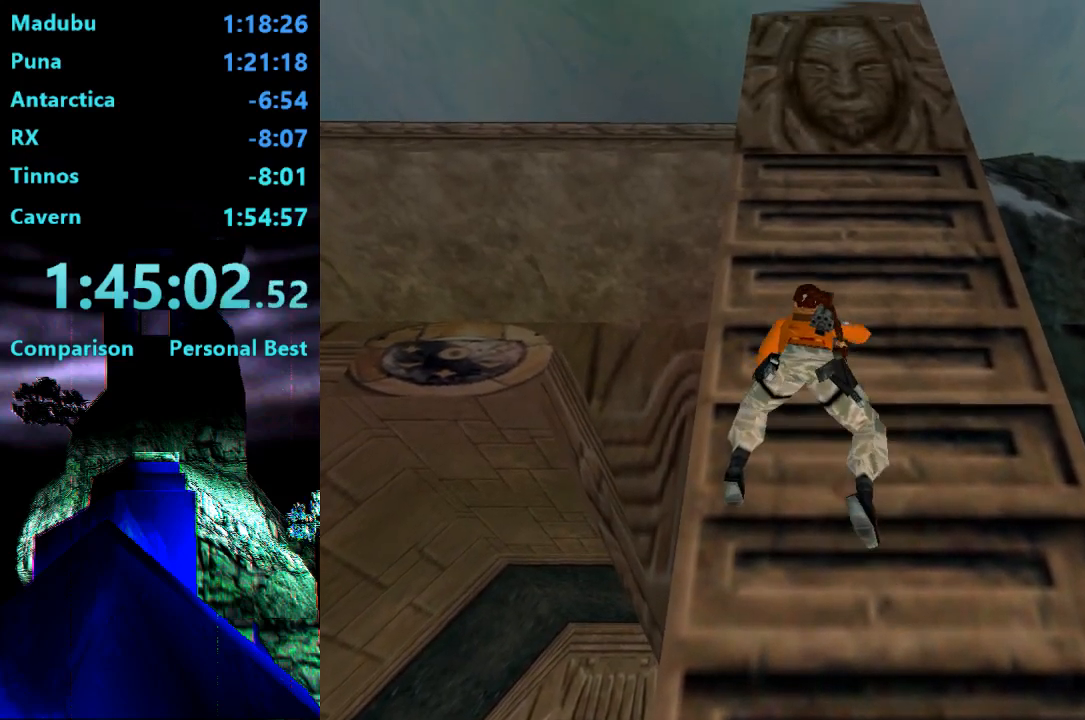
{"buttons": ["CROSS", "DPAD_UP"], "right_stick": "center", "events": []}
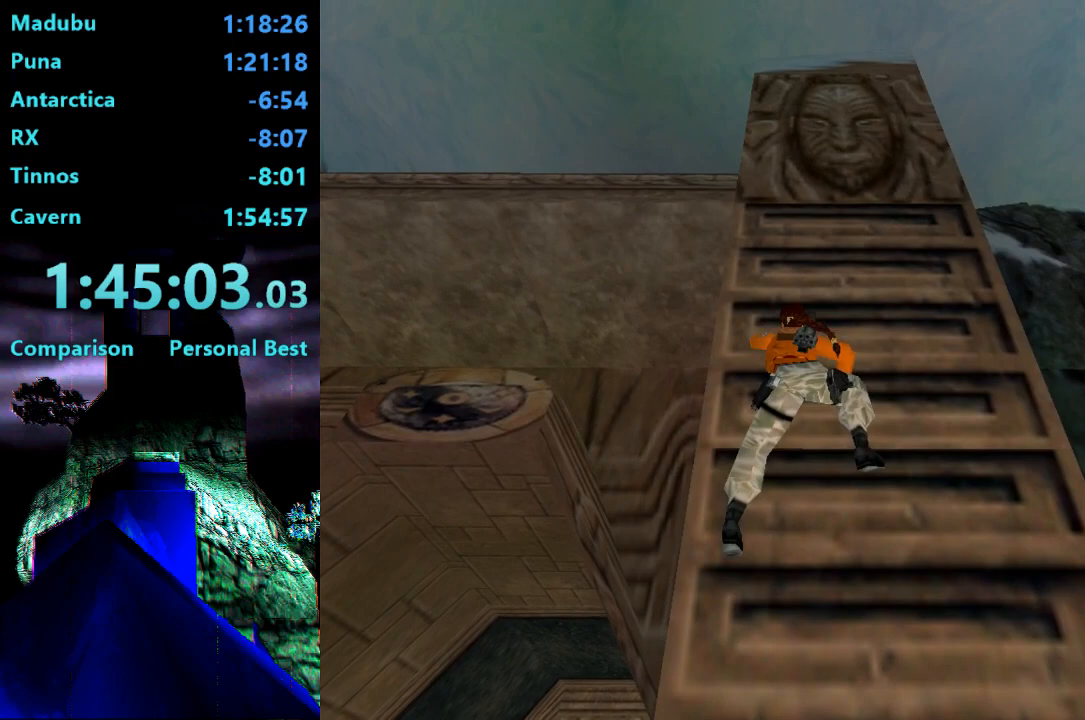
{"buttons": ["CROSS", "DPAD_UP"], "right_stick": "center", "events": []}
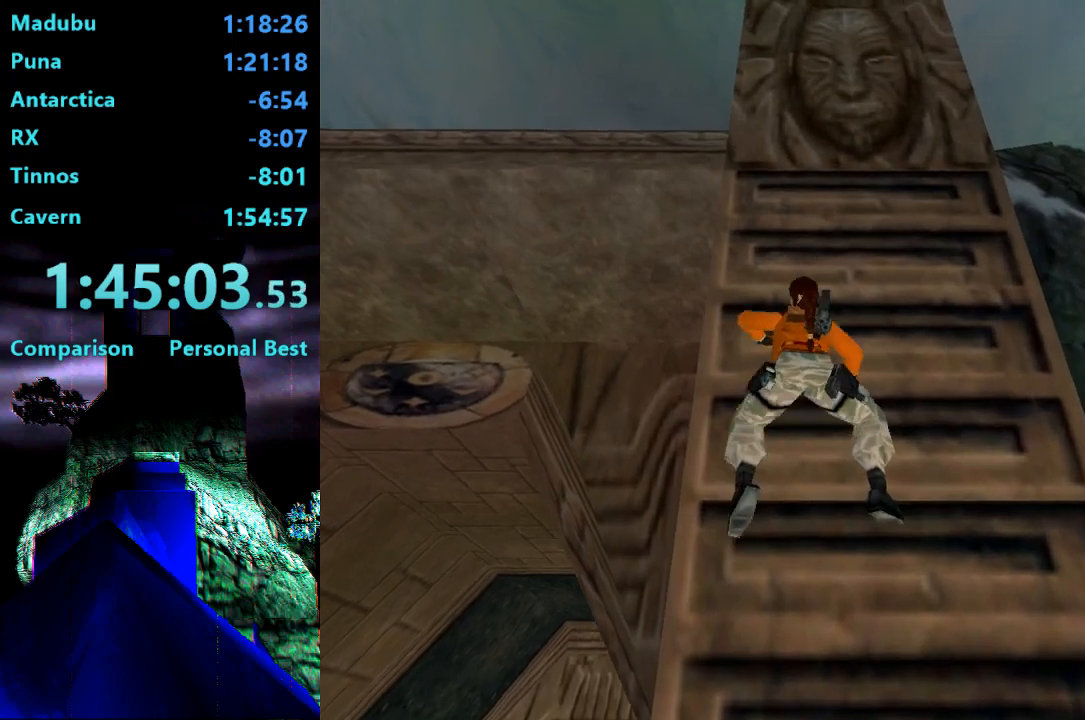
{"buttons": ["CROSS", "DPAD_UP"], "right_stick": "center", "events": []}
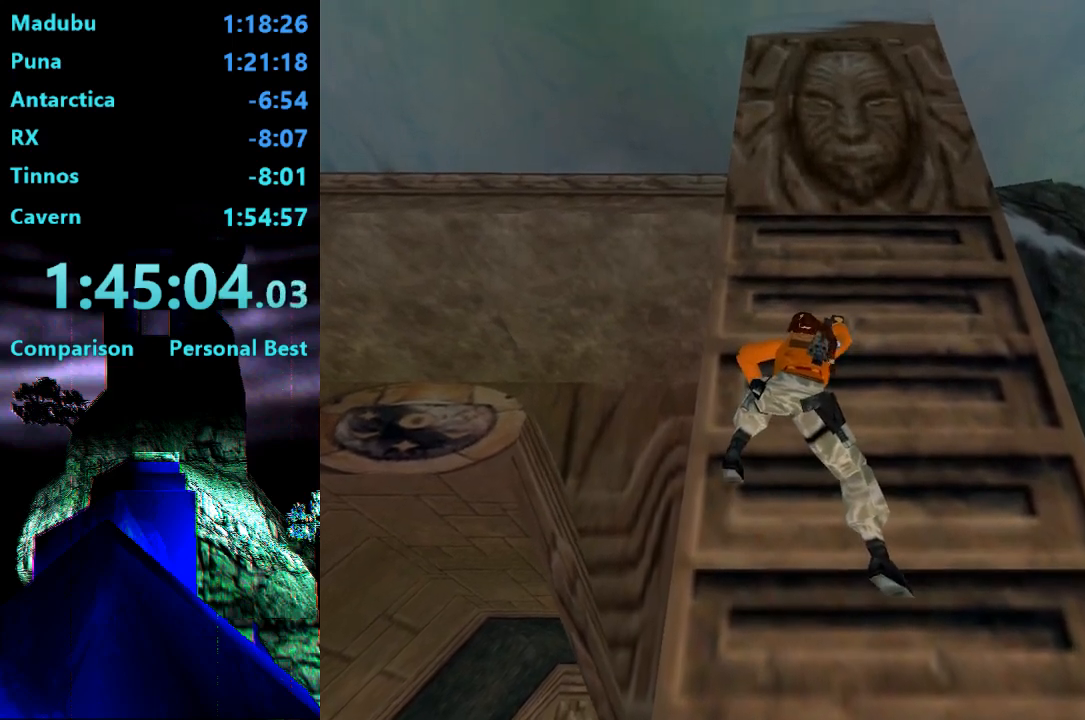
{"buttons": ["CROSS", "DPAD_UP"], "right_stick": "center", "events": []}
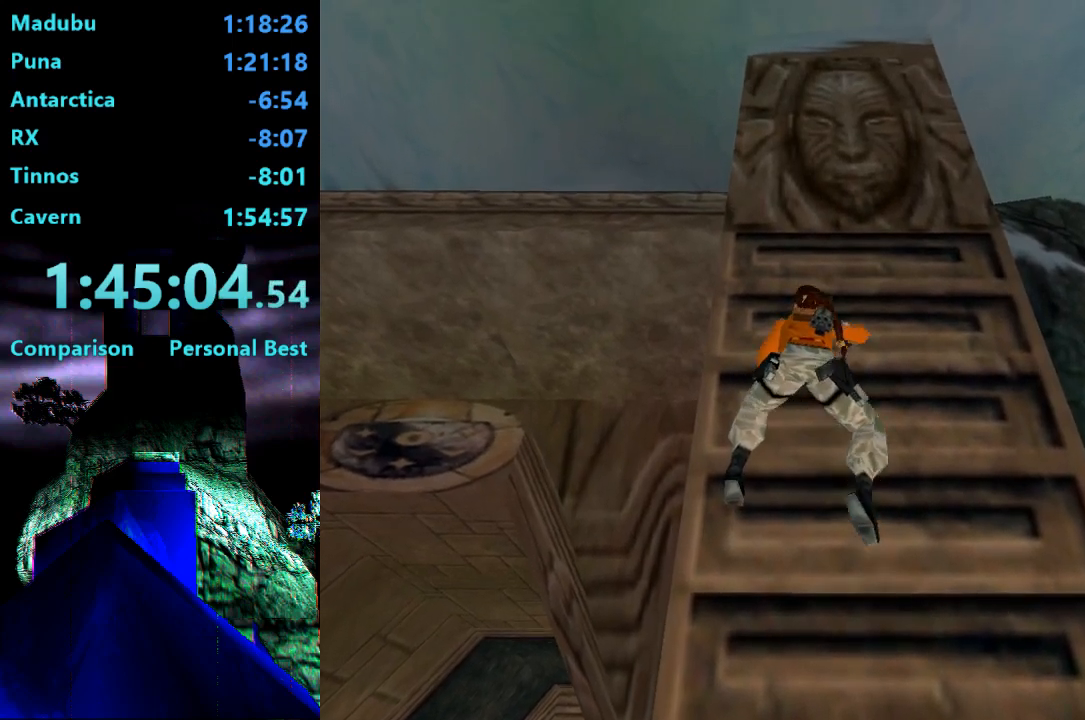
{"buttons": ["CROSS", "DPAD_UP"], "right_stick": "center", "events": []}
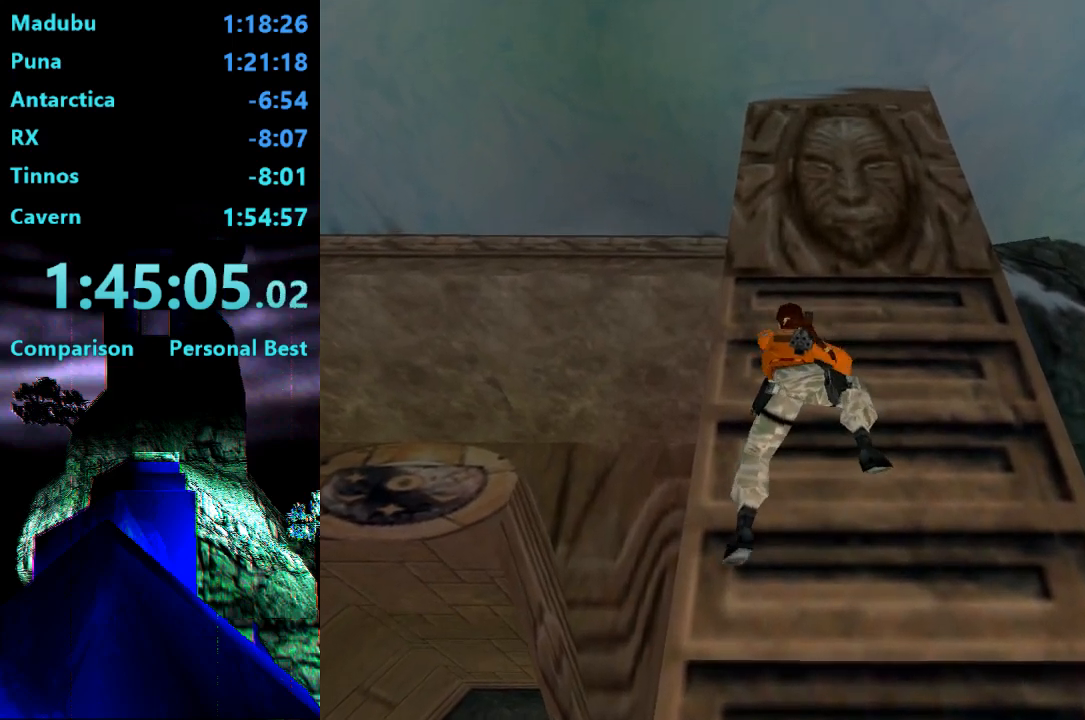
{"buttons": ["CROSS", "DPAD_UP"], "right_stick": "center", "events": []}
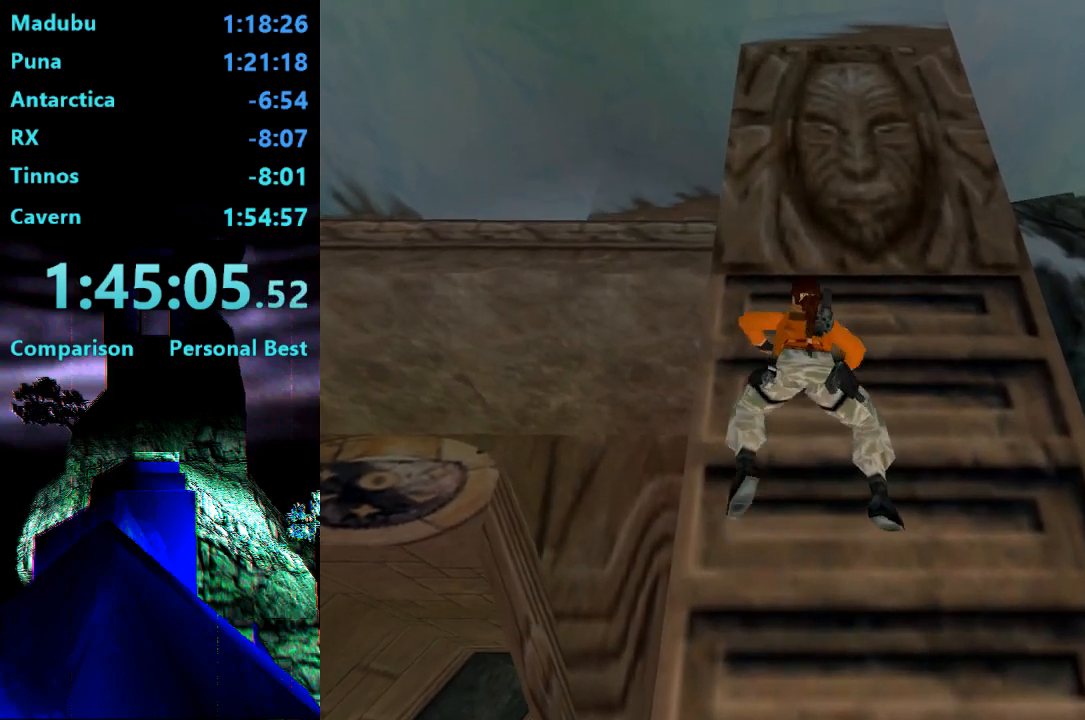
{"buttons": ["CROSS", "DPAD_UP"], "right_stick": "center", "events": []}
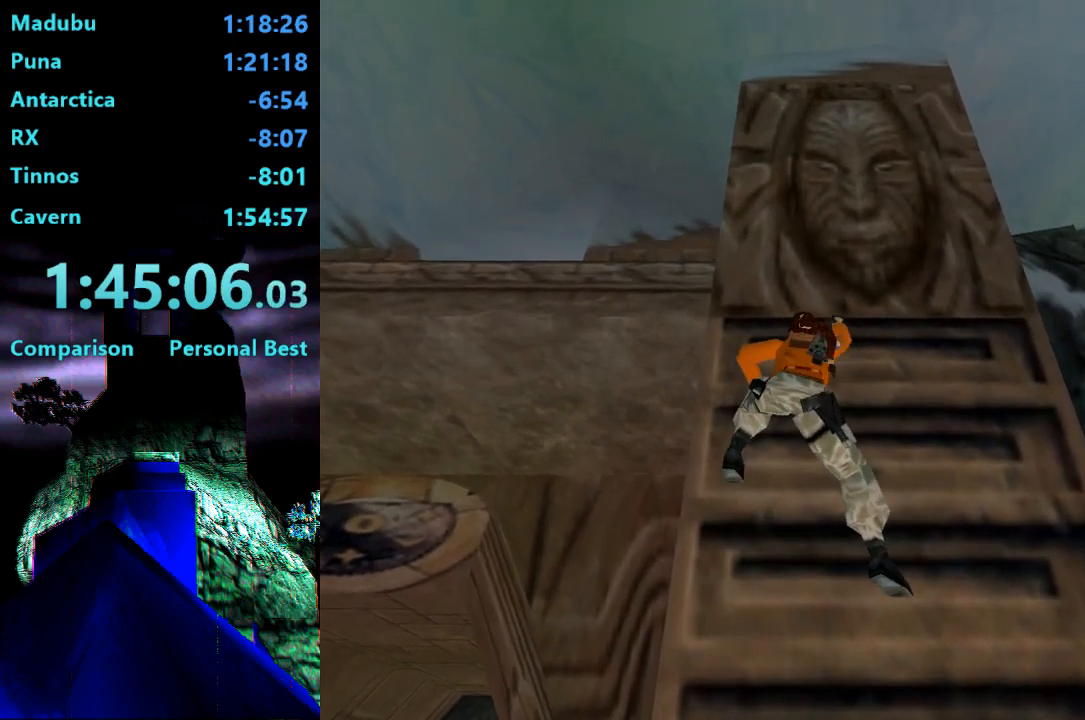
{"buttons": ["CROSS"], "right_stick": "center", "events": [[250, "DPAD_UP", "up"]]}
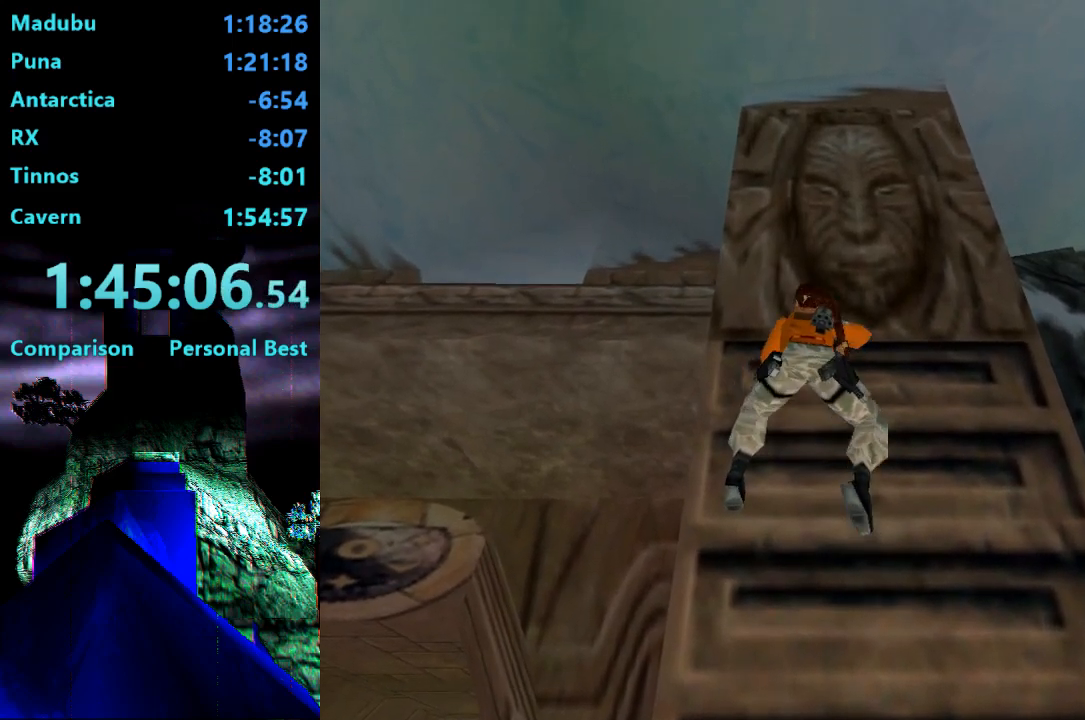
{"buttons": ["CROSS", "DPAD_LEFT"], "right_stick": "center", "events": [[17, "DPAD_LEFT", "down"]]}
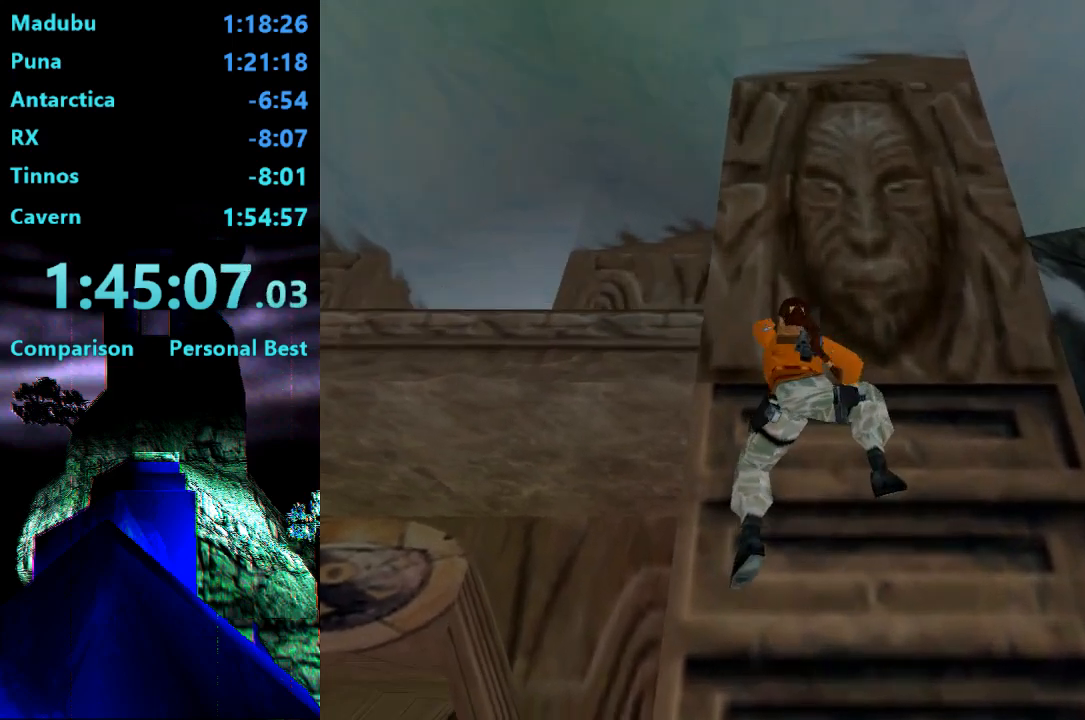
{"buttons": ["CROSS", "DPAD_LEFT"], "right_stick": "center", "events": []}
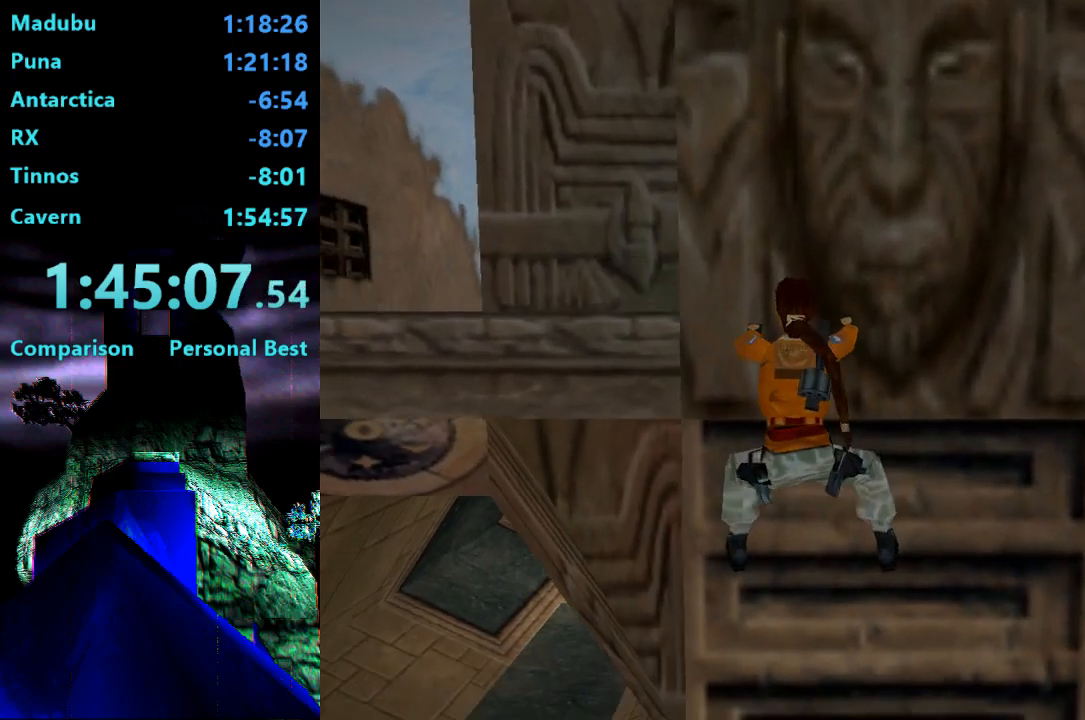
{"buttons": ["CROSS", "DPAD_LEFT"], "right_stick": "center", "events": []}
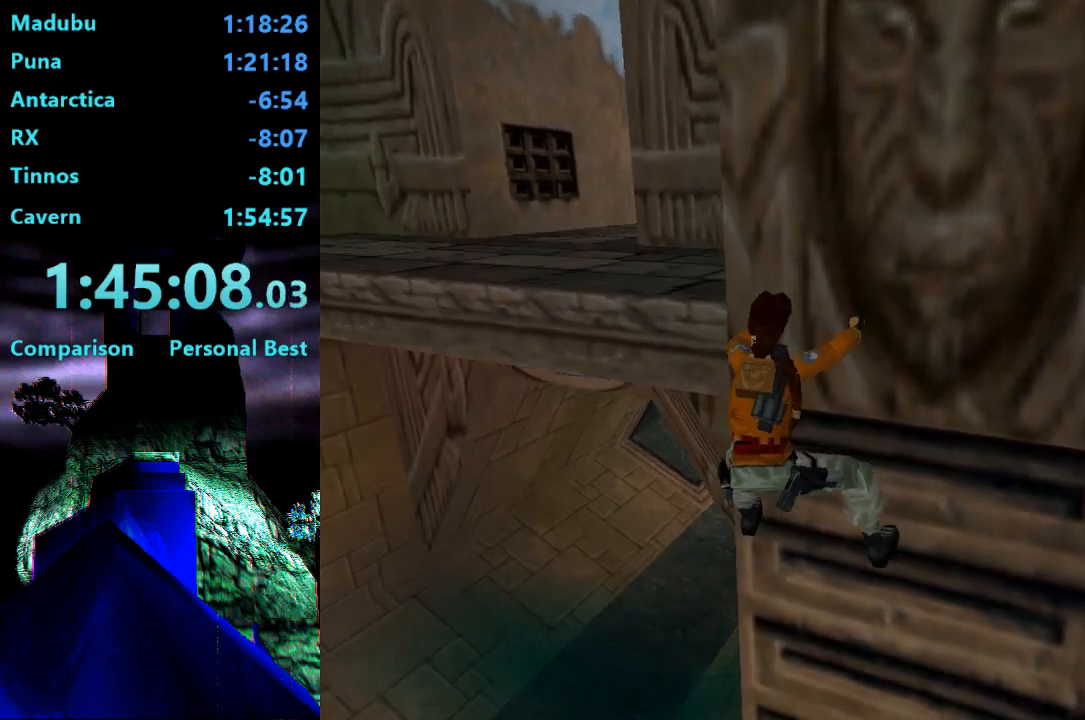
{"buttons": ["CROSS", "DPAD_LEFT"], "right_stick": "center", "events": []}